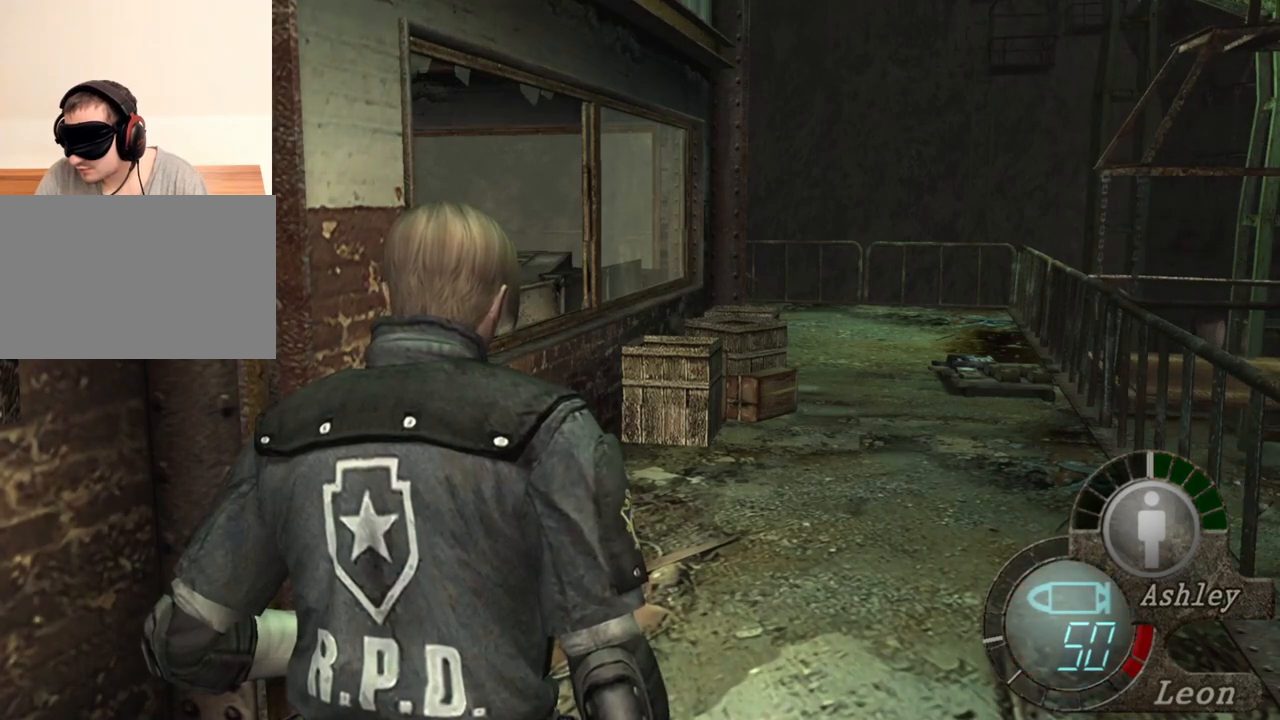
Gameplay with keyboard and mouse; each line is a JSON object with the keys and mouse buttons held at the frame after it. "events" lists presses ("down") and releases ("up") of "1", "2", "3", "4", "5", "a", "alt", "b", "c", "ctrl", "d", "e", "f", "g", "q", "r", "s", "shift", "space", "t", "tab", "tilde", "v", "w", "x", "z", "mouse_left", "mouse_wheel", "mouse_right", "mouse_mb4" and "mouse_mb5" between this image and that frame as [ms after this image, input, new state], when the widget could be followed in between. "mouse_left", "mouse_wheel", "mouse_right", "mouse_mb4", "mouse_mb5" = the "left", "wheel", "right", "mb4", "mb5" buttons of the "mouse" list. No other keys are recorded. "wheel" means that the mouse wheel is clicked or scrolled. Mouse movement is not recorded.
{"keys": [], "mouse": [], "events": []}
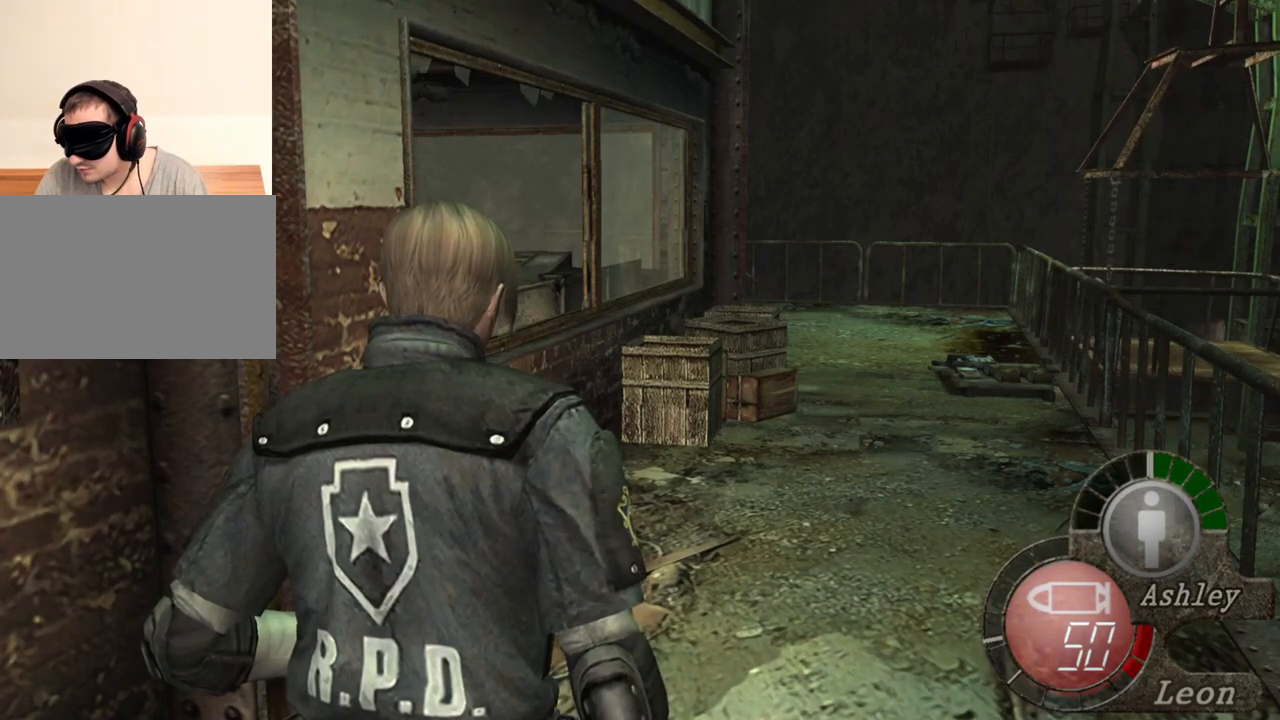
{"keys": ["shift", "w"], "mouse": [], "events": [[34, "a", "down"], [100, "a", "up"], [234, "shift", "down"], [234, "w", "down"], [367, "e", "down"], [500, "e", "up"]]}
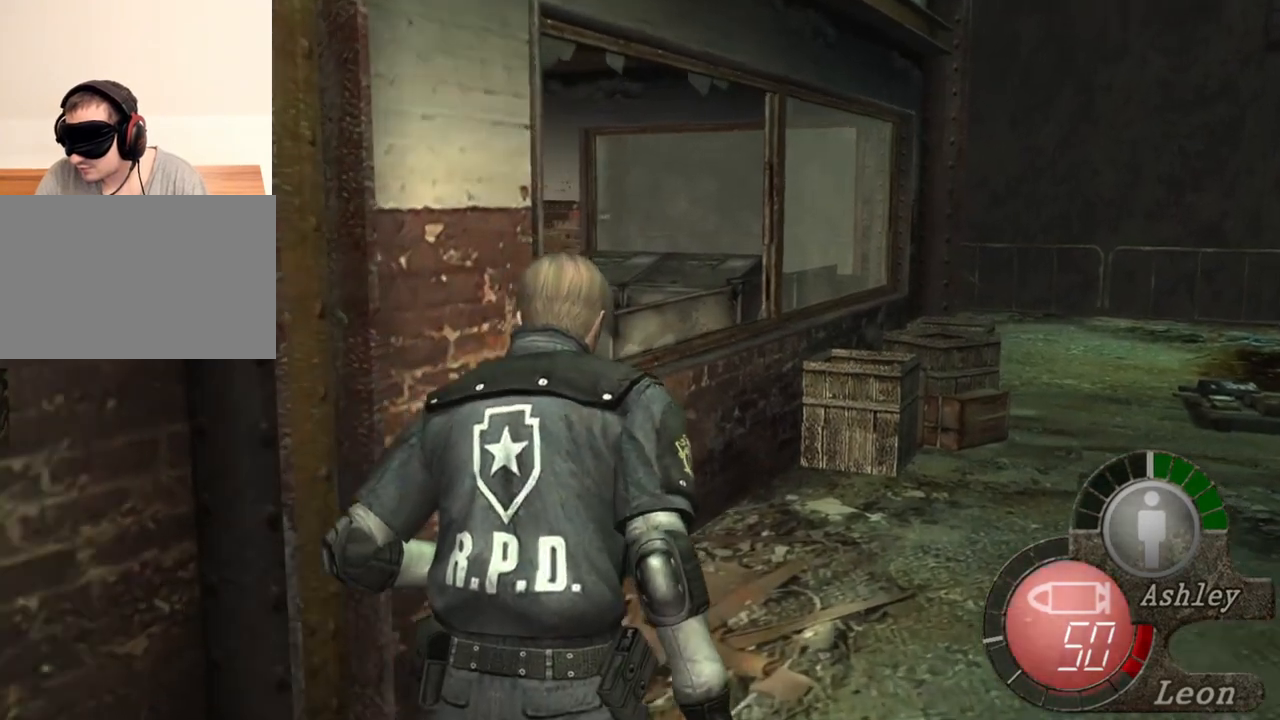
{"keys": ["e", "shift", "w"], "mouse": [], "events": [[34, "e", "down"], [134, "e", "up"], [234, "e", "down"], [267, "e", "up"], [334, "e", "down"], [434, "e", "up"], [467, "e", "down"]]}
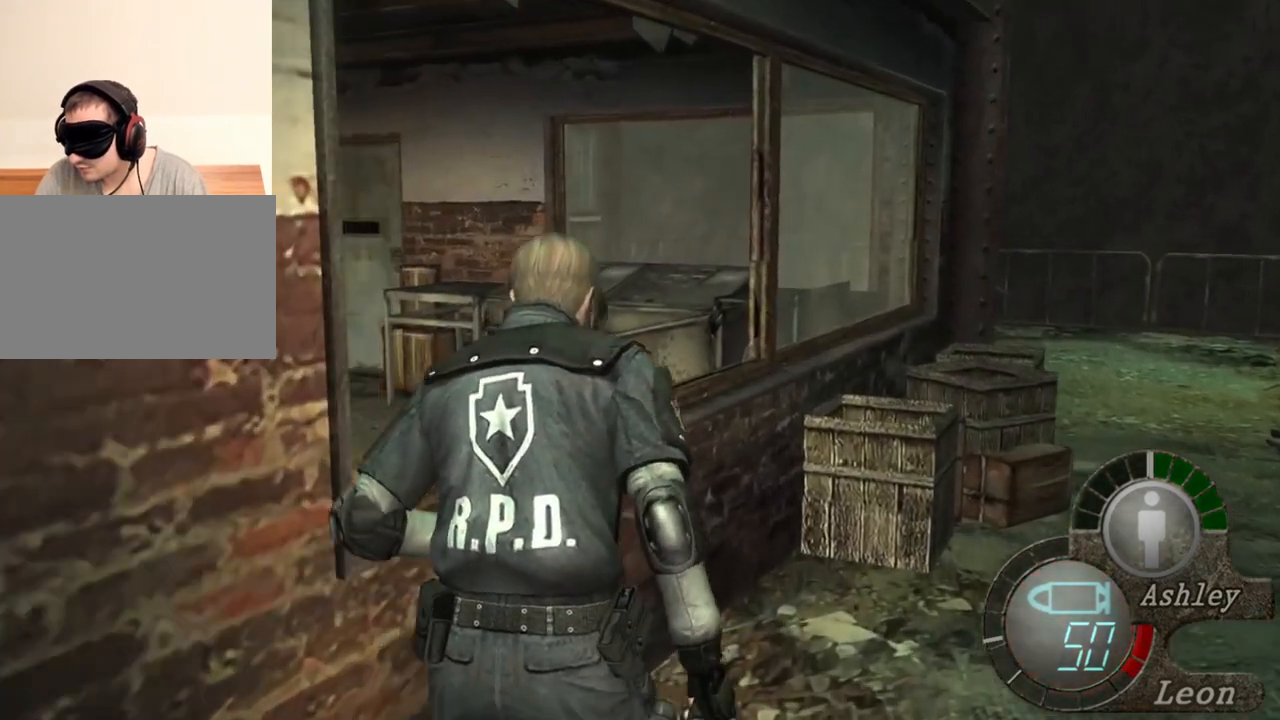
{"keys": ["shift", "w"], "mouse": [], "events": [[67, "e", "up"], [100, "e", "down"], [200, "e", "up"], [234, "e", "down"], [334, "e", "up"], [367, "e", "down"], [467, "e", "up"]]}
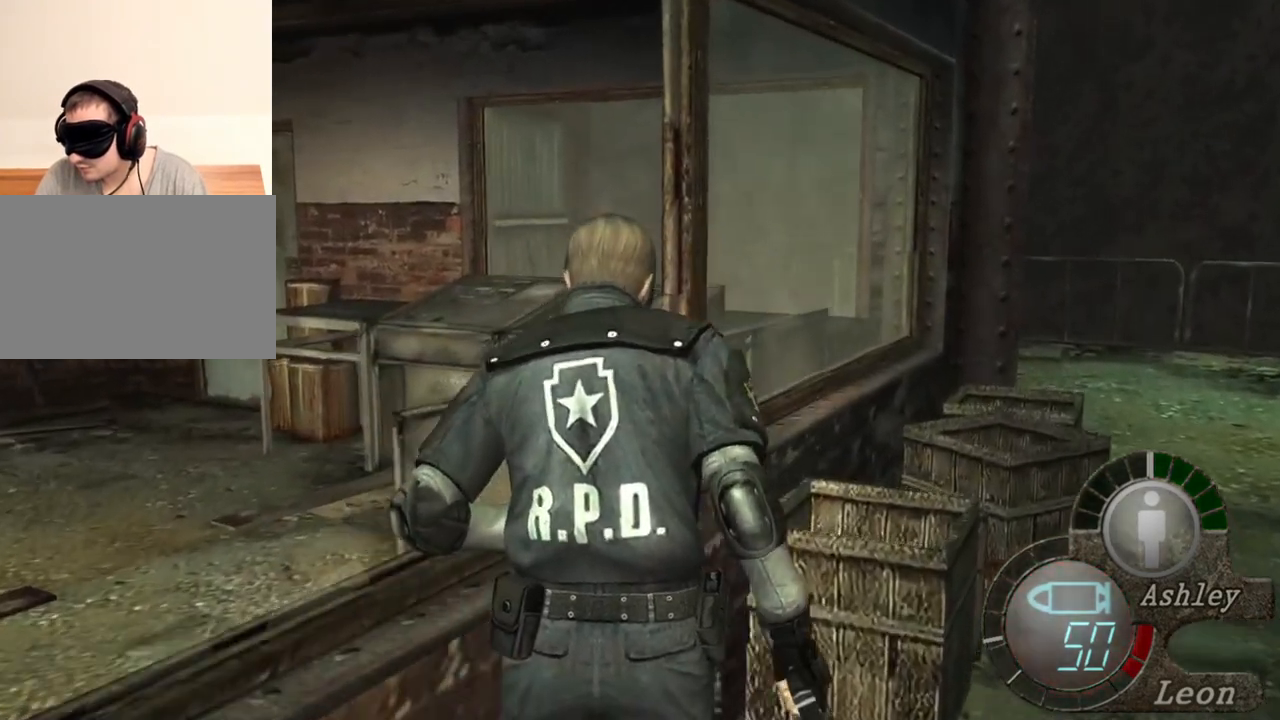
{"keys": ["shift", "w"], "mouse": [], "events": [[34, "e", "down"], [100, "e", "up"], [167, "e", "down"], [267, "e", "up"], [300, "e", "down"], [367, "e", "up"], [400, "e", "down"], [500, "e", "up"]]}
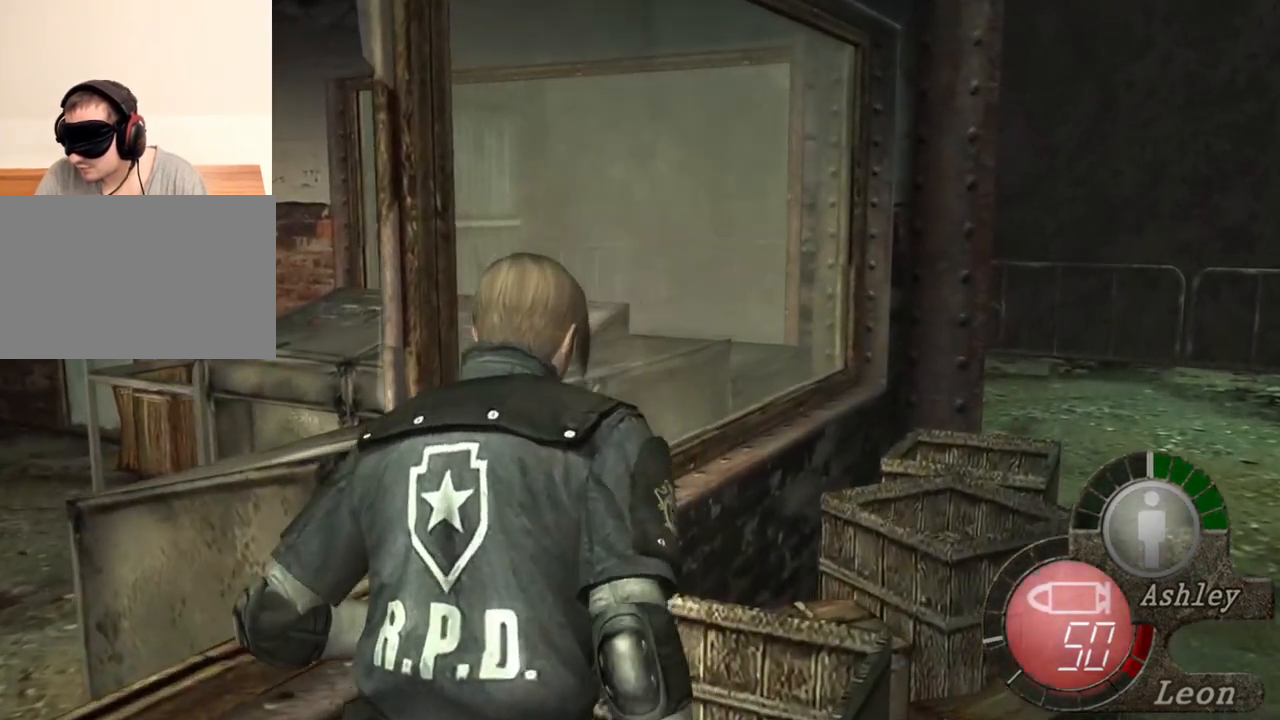
{"keys": ["e", "shift", "w"], "mouse": [], "events": [[34, "e", "down"], [134, "e", "up"], [167, "e", "down"], [267, "e", "up"], [334, "e", "down"]]}
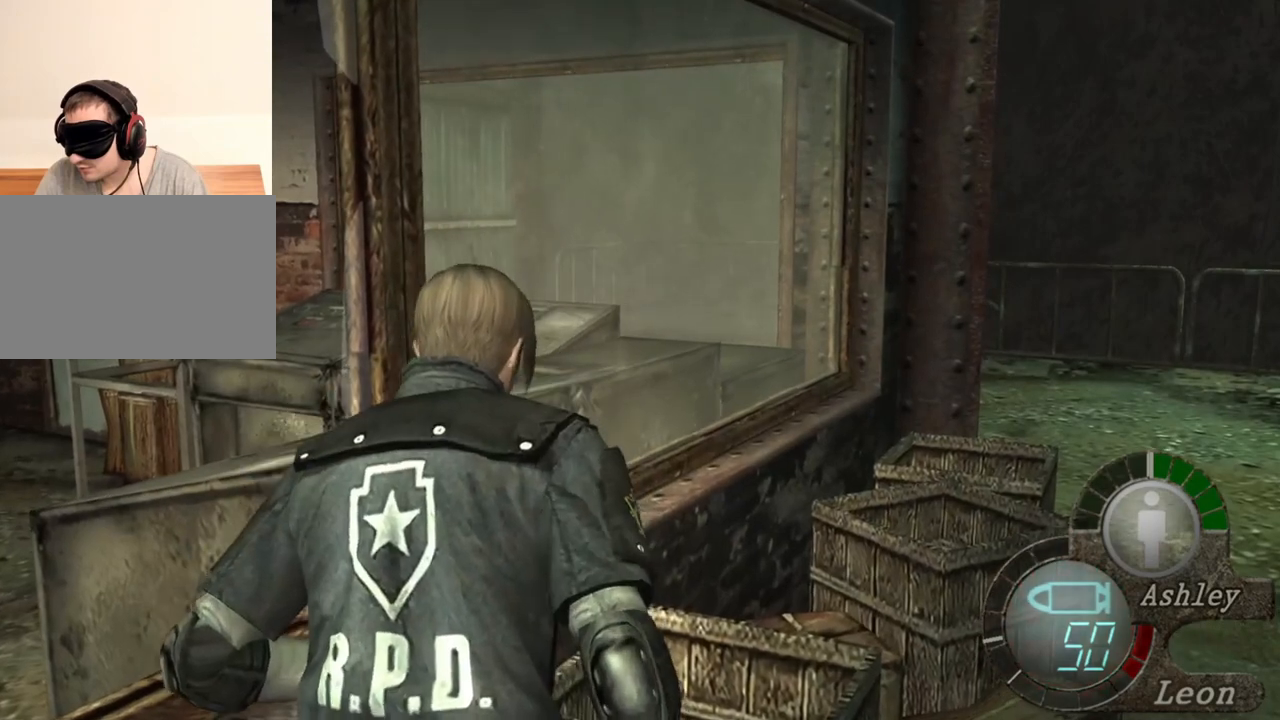
{"keys": ["shift", "w"], "mouse": [], "events": [[200, "e", "up"], [267, "e", "down"], [367, "e", "up"], [434, "e", "down"], [500, "e", "up"]]}
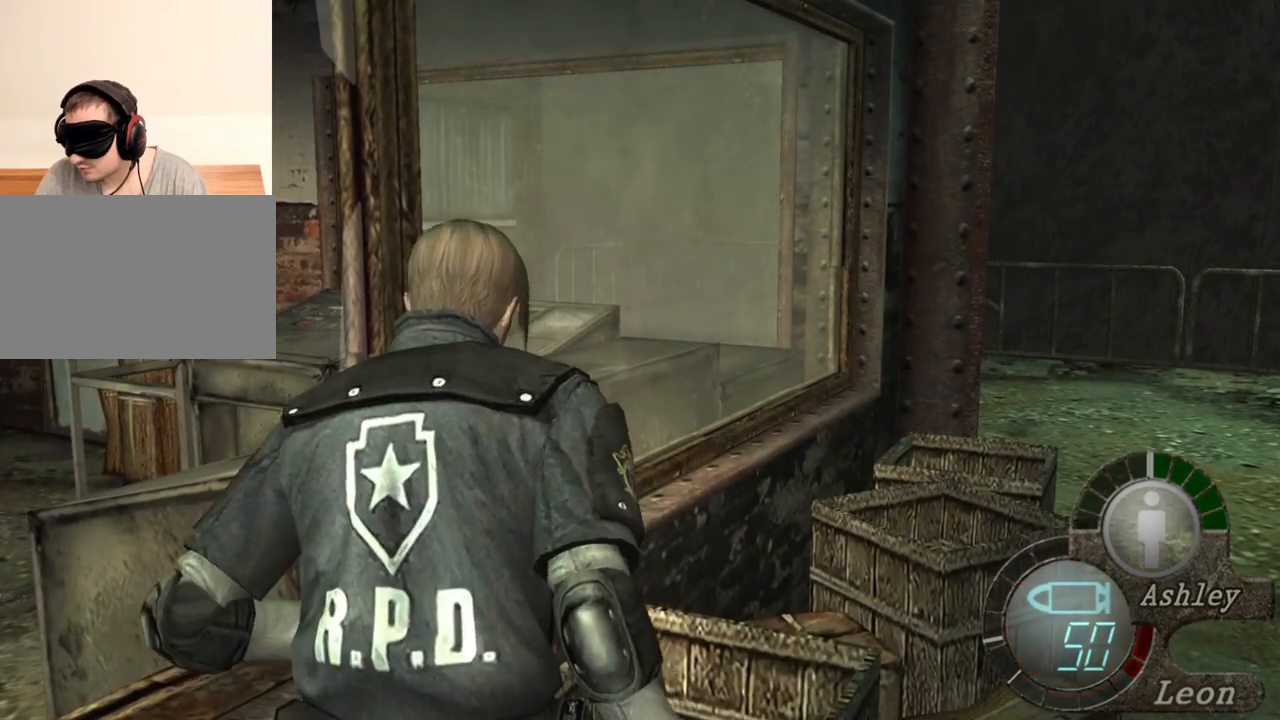
{"keys": ["e", "shift", "w"], "mouse": [], "events": [[34, "e", "down"], [134, "e", "up"], [200, "e", "down"], [267, "e", "up"], [334, "e", "down"], [400, "e", "up"], [500, "e", "down"]]}
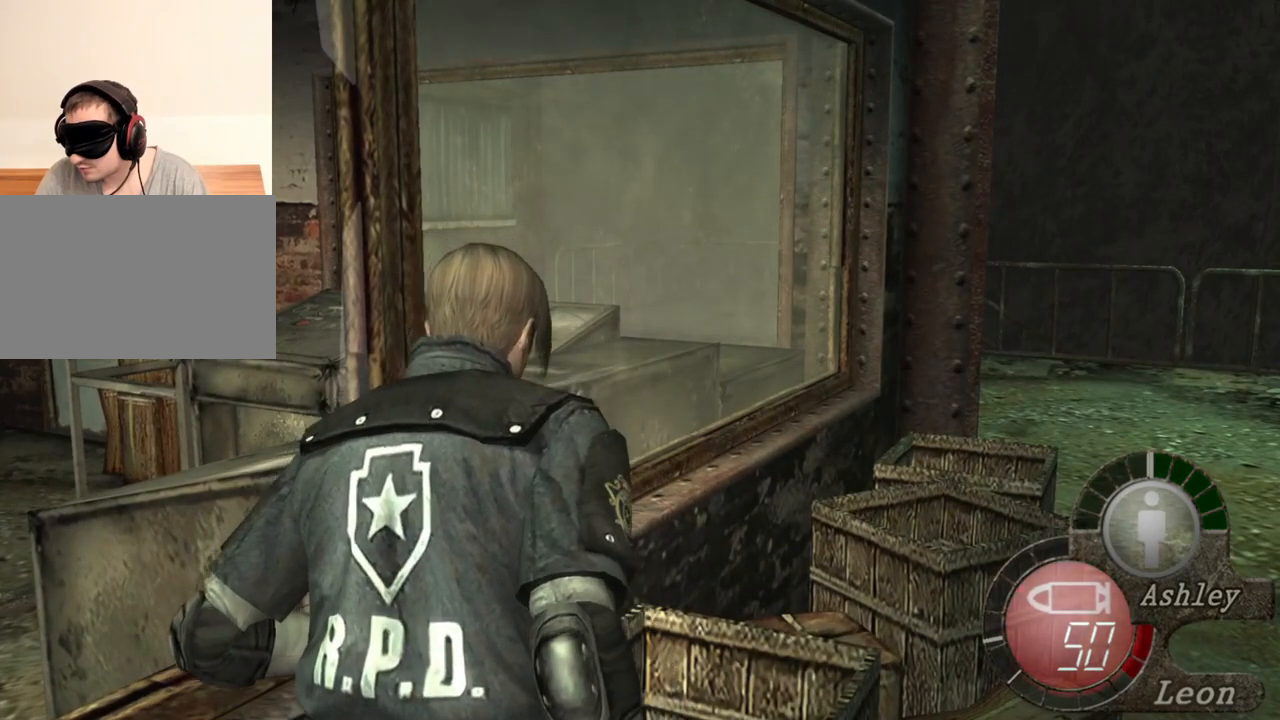
{"keys": ["shift", "w"], "mouse": [], "events": [[34, "e", "up"], [100, "e", "down"], [334, "e", "up"], [367, "e", "down"], [467, "e", "up"]]}
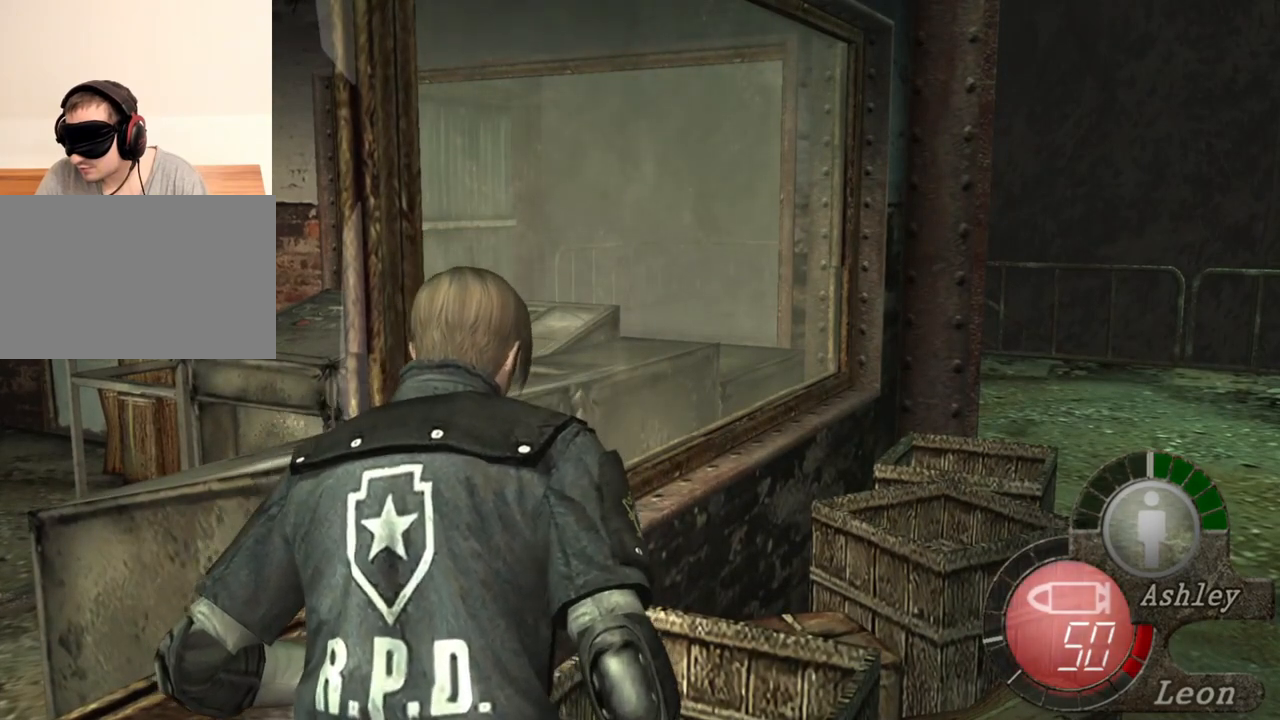
{"keys": ["e", "shift", "w"], "mouse": [], "events": [[34, "e", "down"], [100, "e", "up"], [167, "e", "down"], [334, "e", "up"], [434, "e", "down"]]}
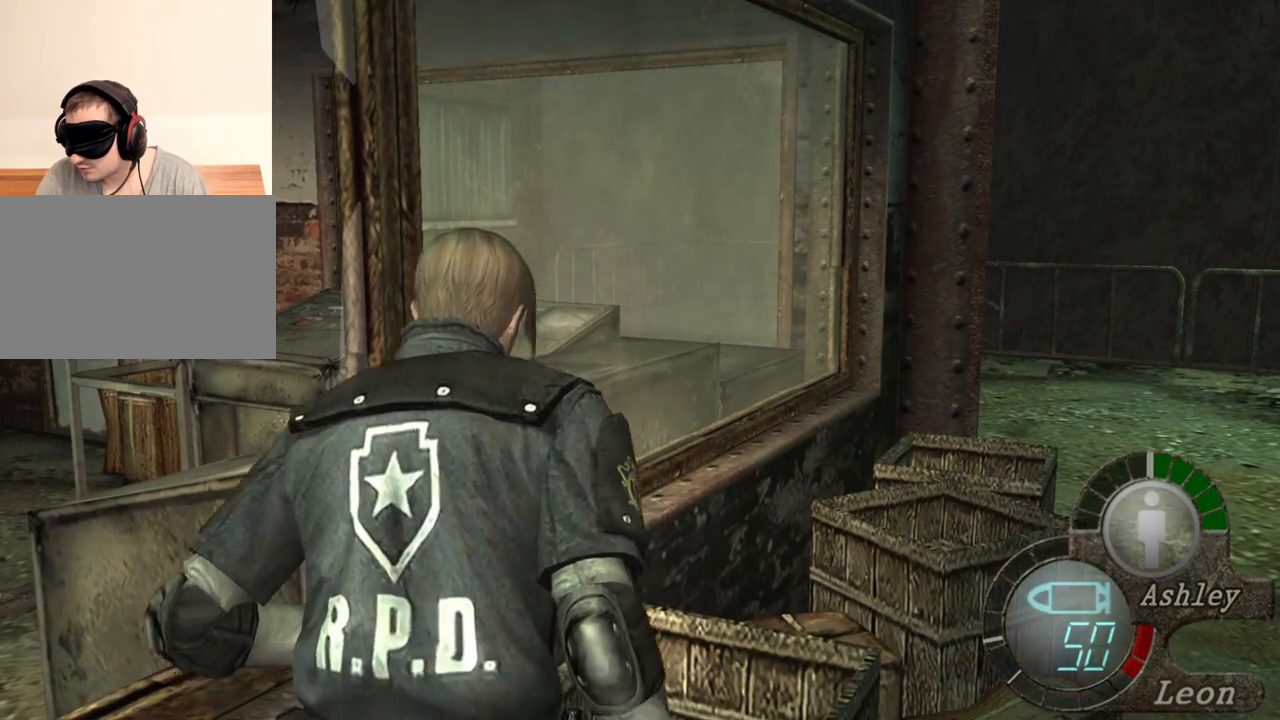
{"keys": [], "mouse": [], "events": [[34, "e", "up"], [67, "w", "up"], [134, "shift", "up"]]}
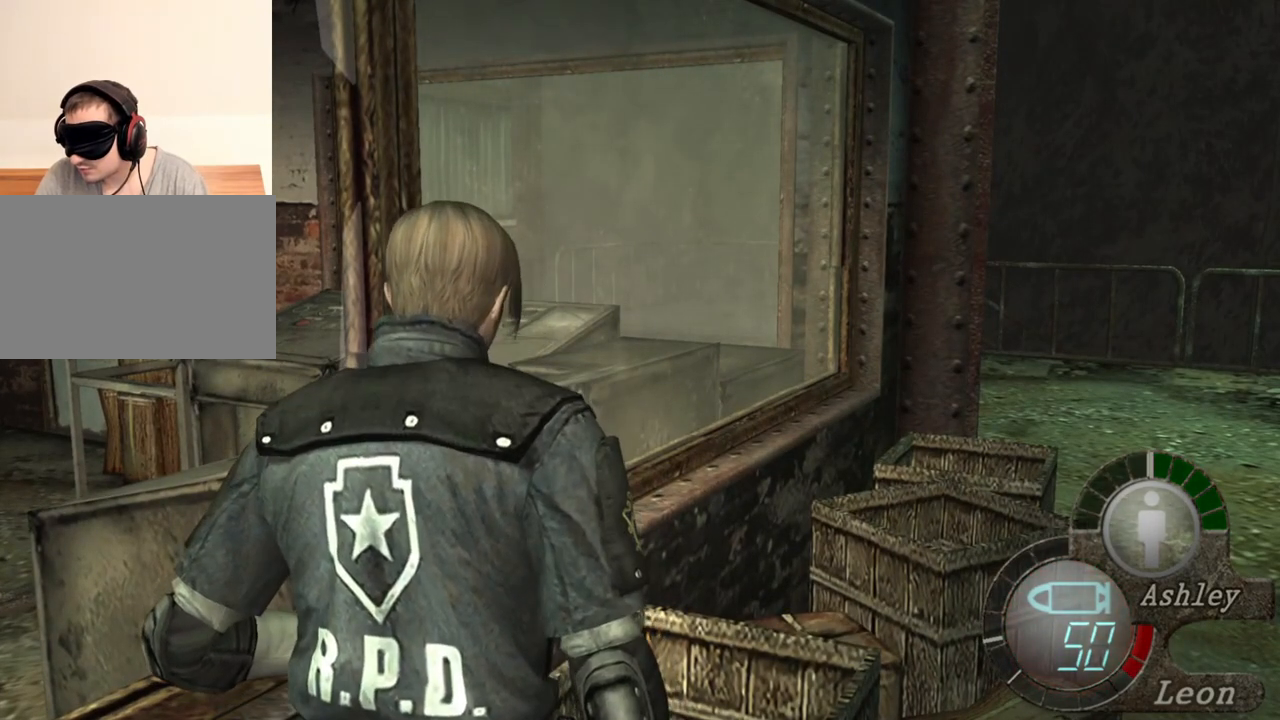
{"keys": [], "mouse": [], "events": []}
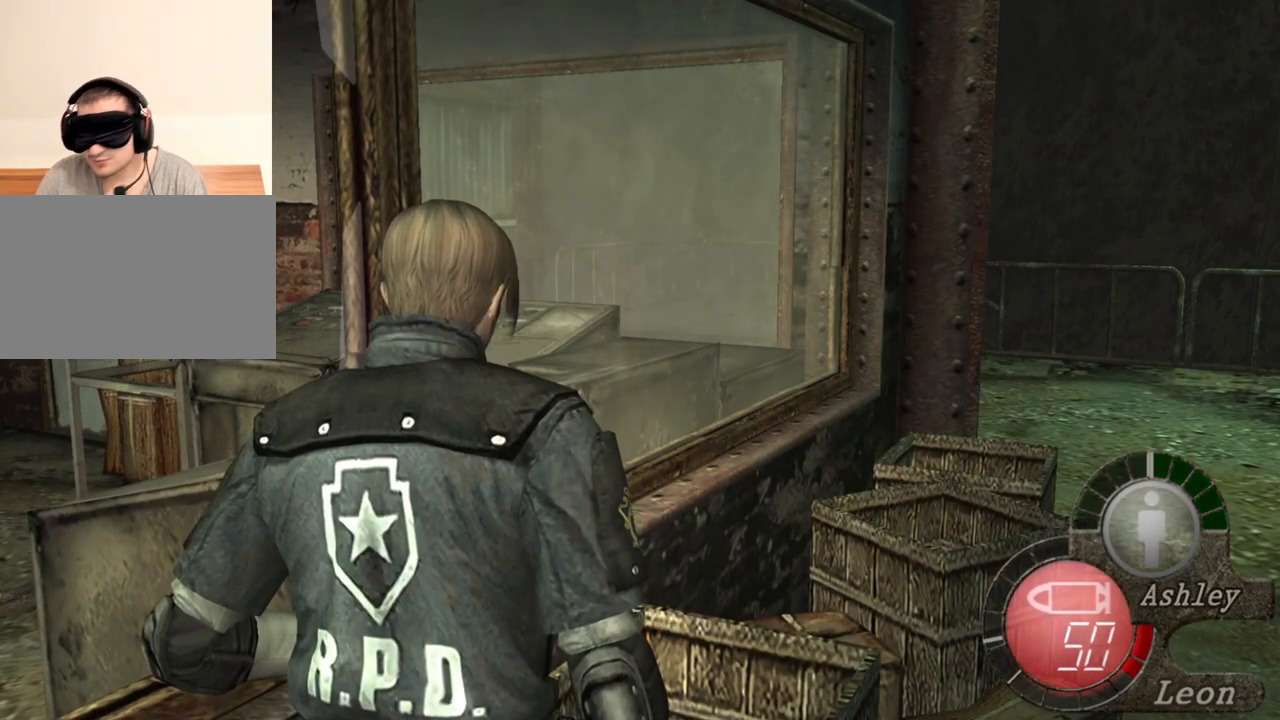
{"keys": [], "mouse": [], "events": []}
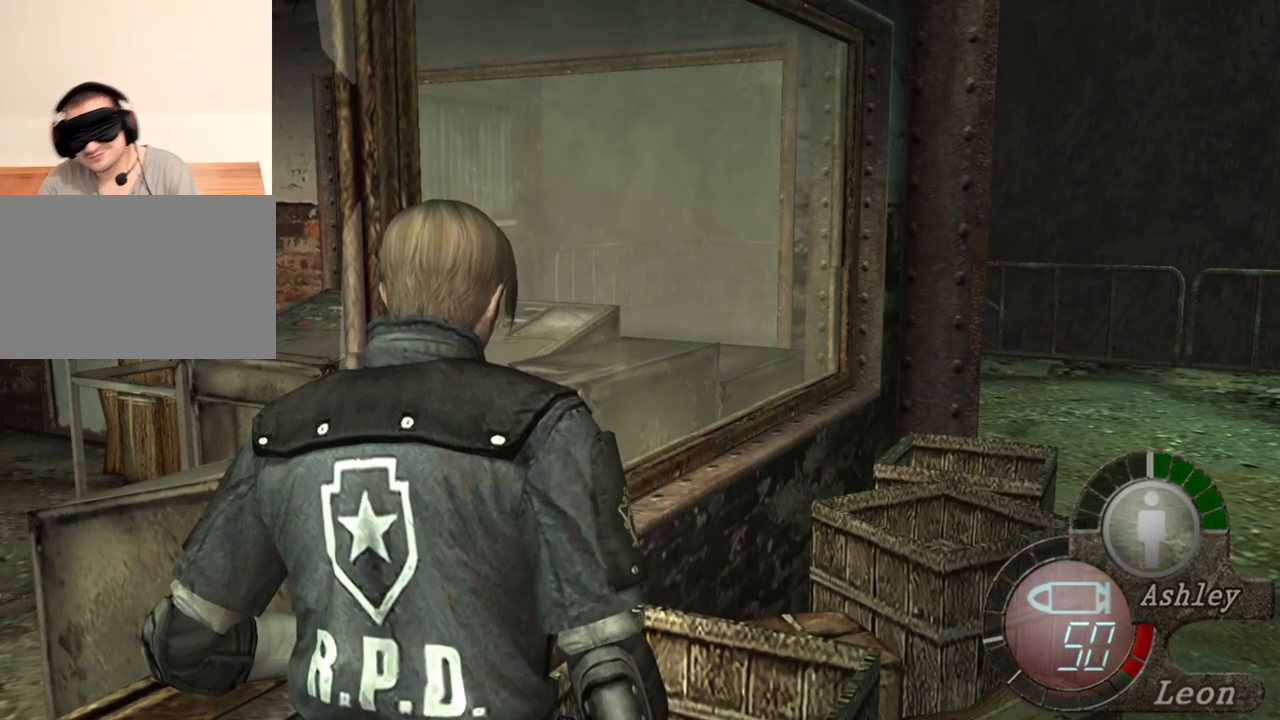
{"keys": [], "mouse": [], "events": []}
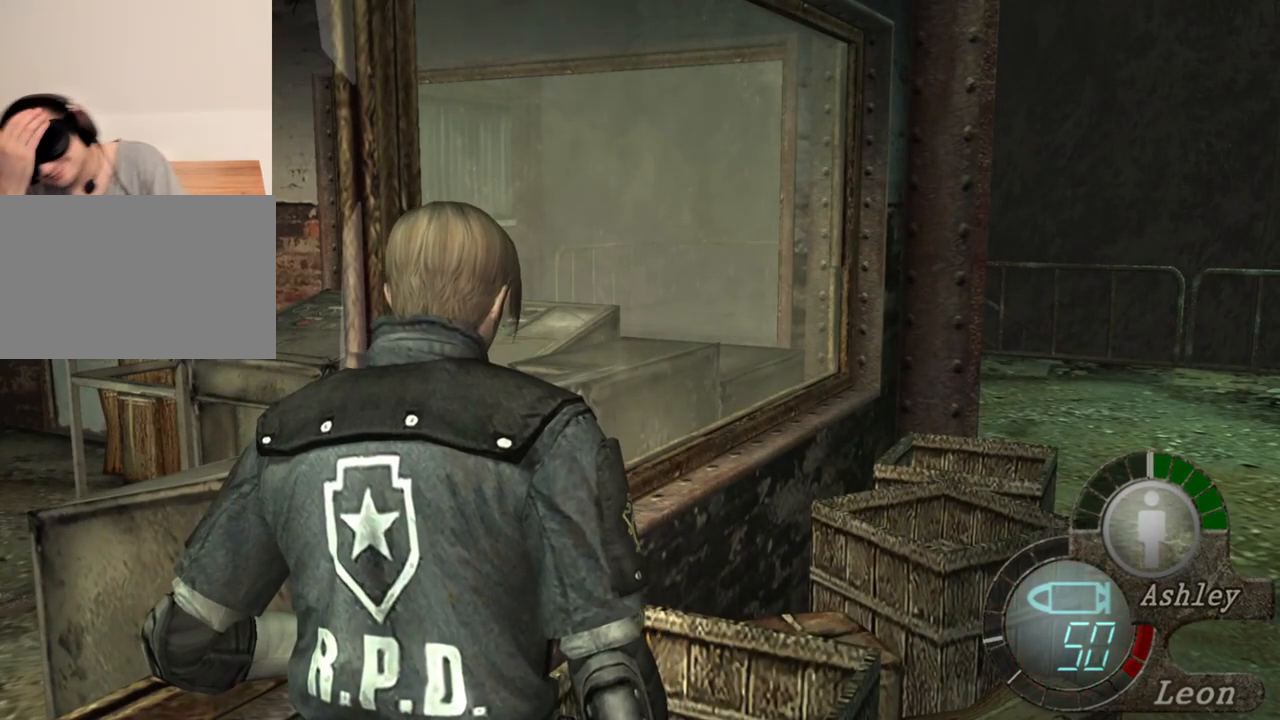
{"keys": [], "mouse": [], "events": []}
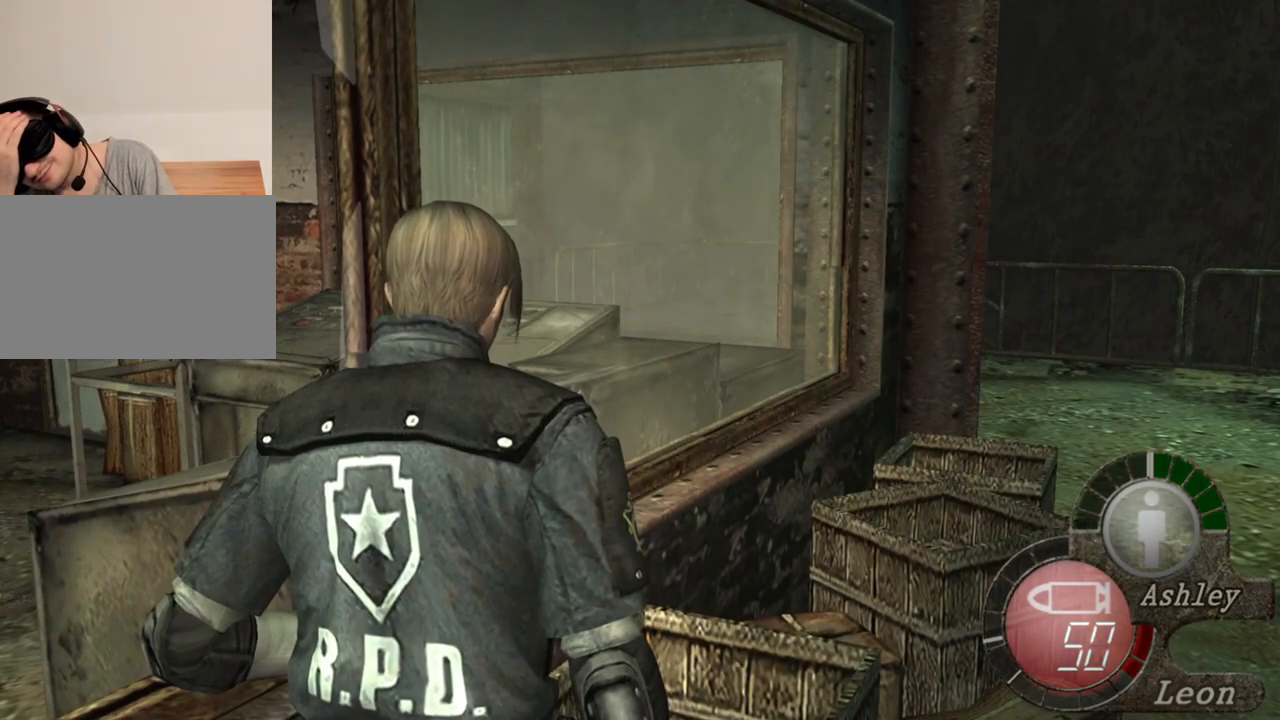
{"keys": ["a"], "mouse": [], "events": [[467, "a", "down"]]}
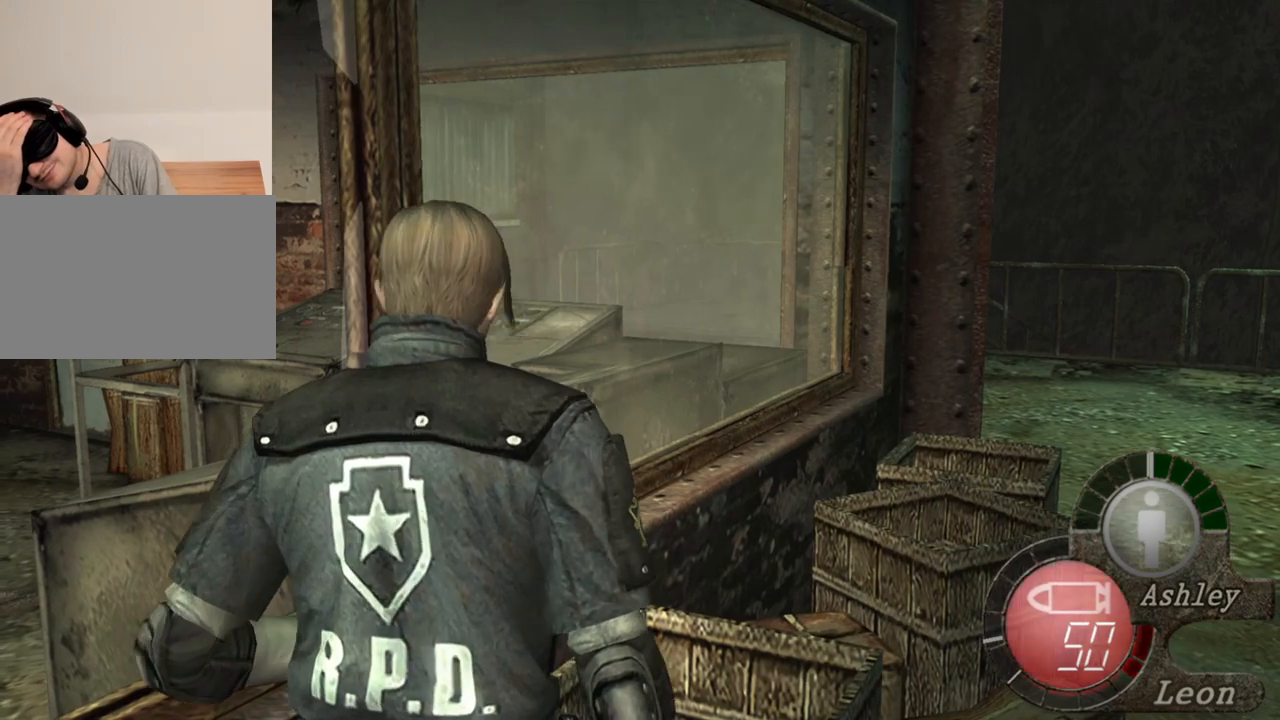
{"keys": ["e", "shift", "w"], "mouse": [], "events": [[167, "a", "up"], [367, "shift", "down"], [367, "w", "down"], [500, "e", "down"]]}
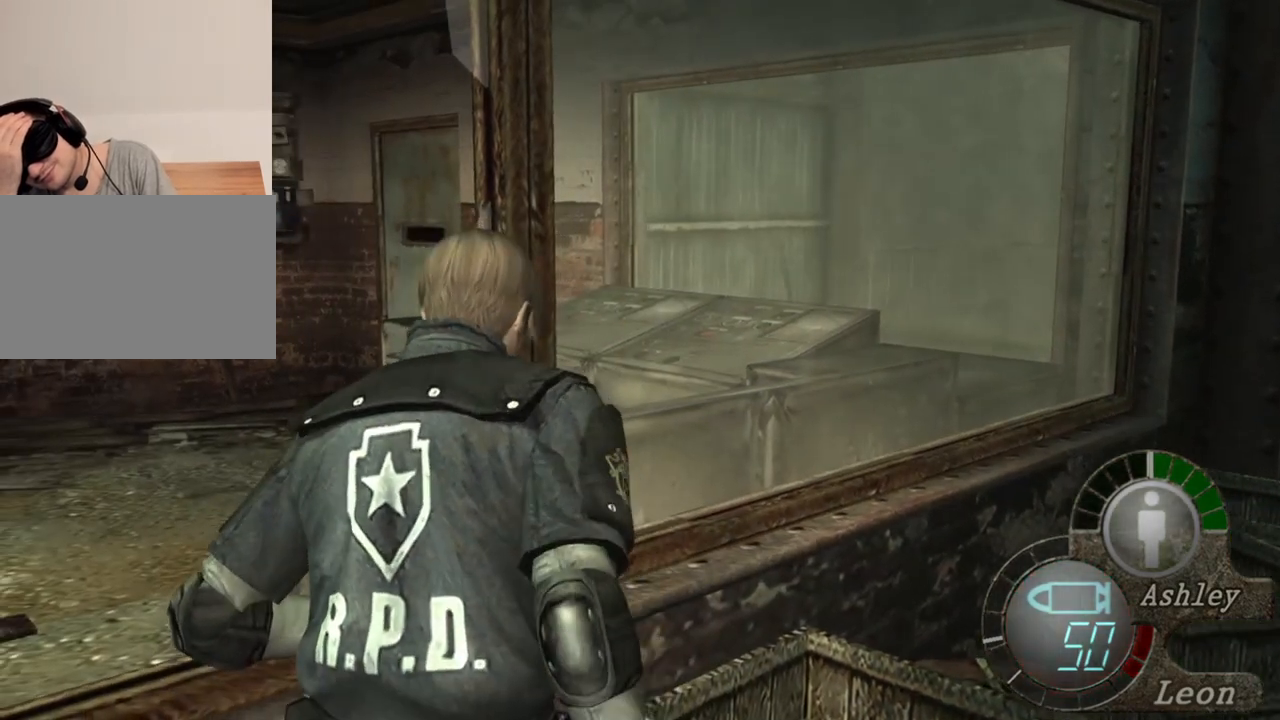
{"keys": ["e", "shift", "w"], "mouse": [], "events": [[67, "e", "up"], [134, "e", "down"], [234, "e", "up"], [334, "e", "down"], [400, "e", "up"], [467, "e", "down"]]}
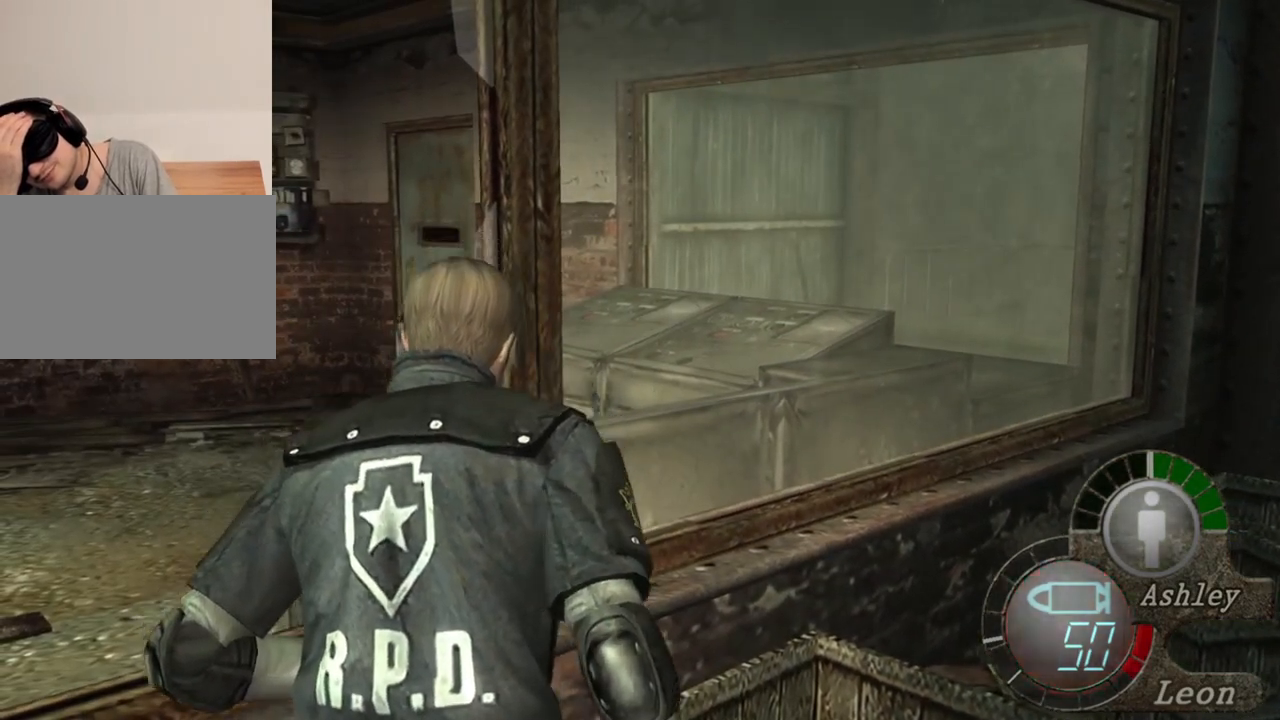
{"keys": ["shift", "w"], "mouse": [], "events": [[67, "e", "up"], [100, "e", "down"], [334, "e", "up"], [400, "e", "down"], [500, "e", "up"]]}
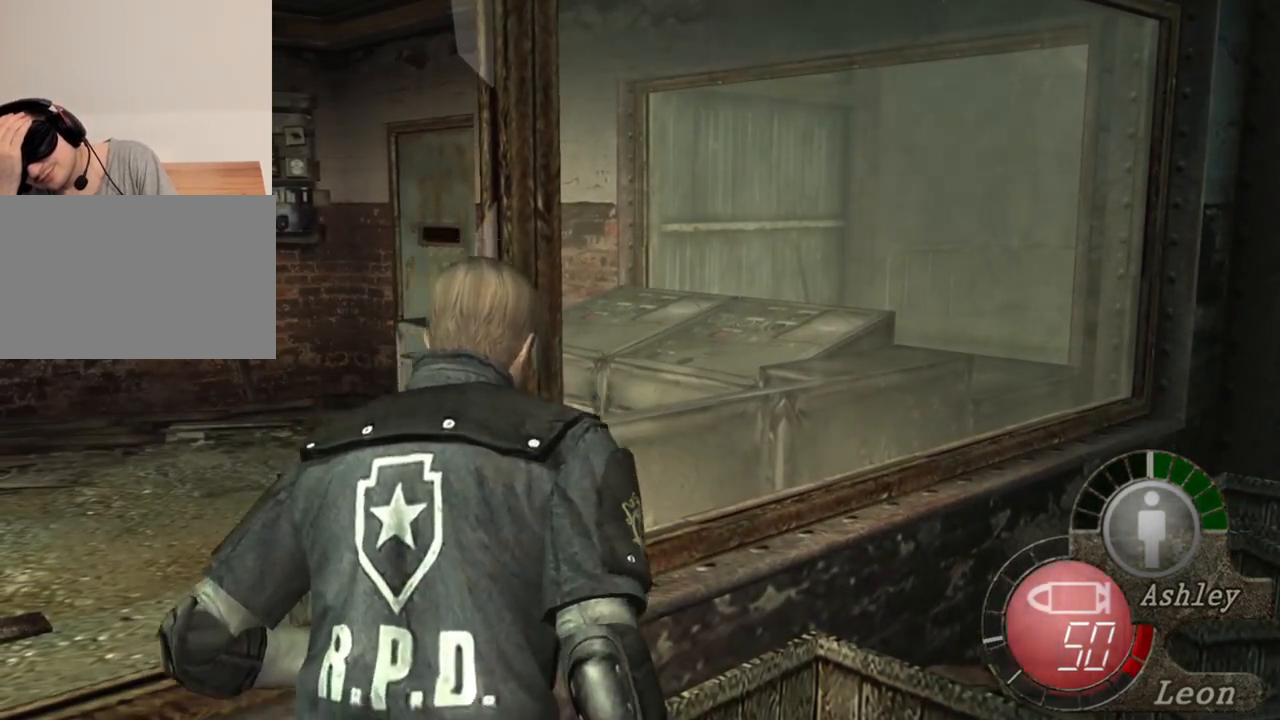
{"keys": ["e", "shift", "w"], "mouse": [], "events": [[34, "e", "down"], [134, "e", "up"], [200, "e", "down"], [400, "e", "up"], [434, "e", "down"]]}
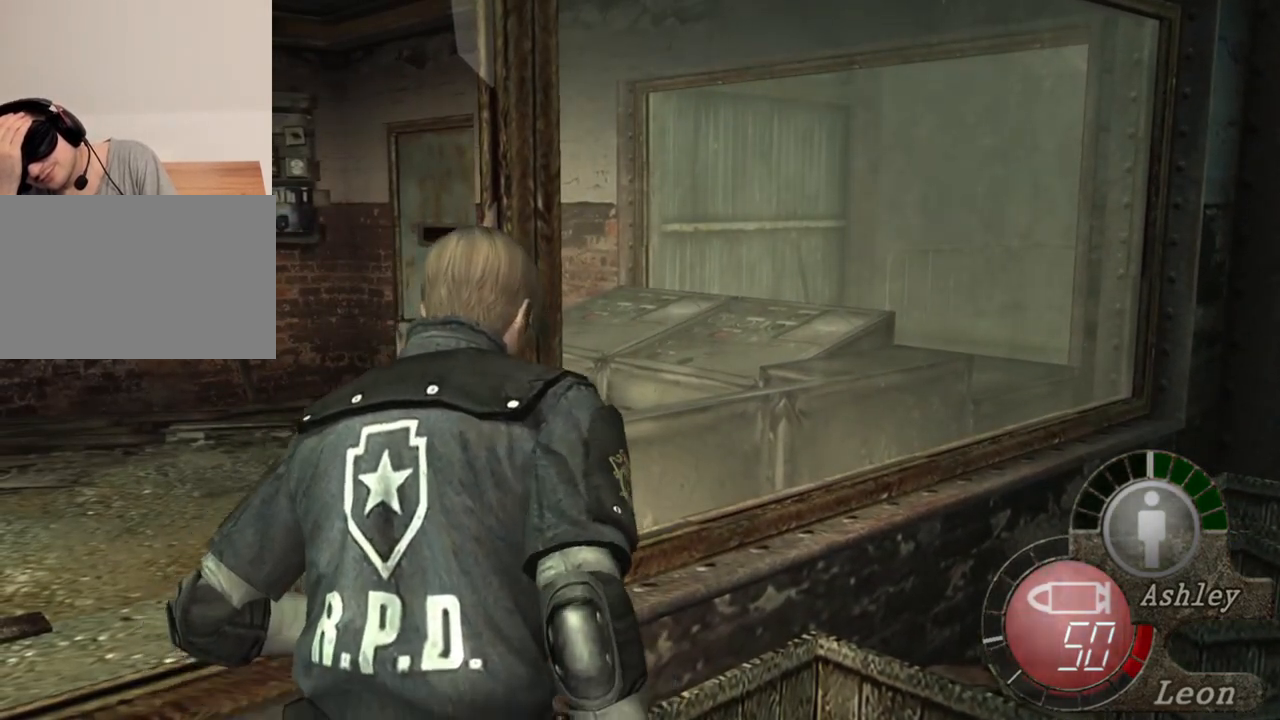
{"keys": ["e", "shift", "w"], "mouse": [], "events": [[34, "e", "up"], [100, "e", "down"], [167, "e", "up"], [234, "e", "down"], [334, "e", "up"], [367, "e", "down"], [467, "e", "up"], [500, "e", "down"]]}
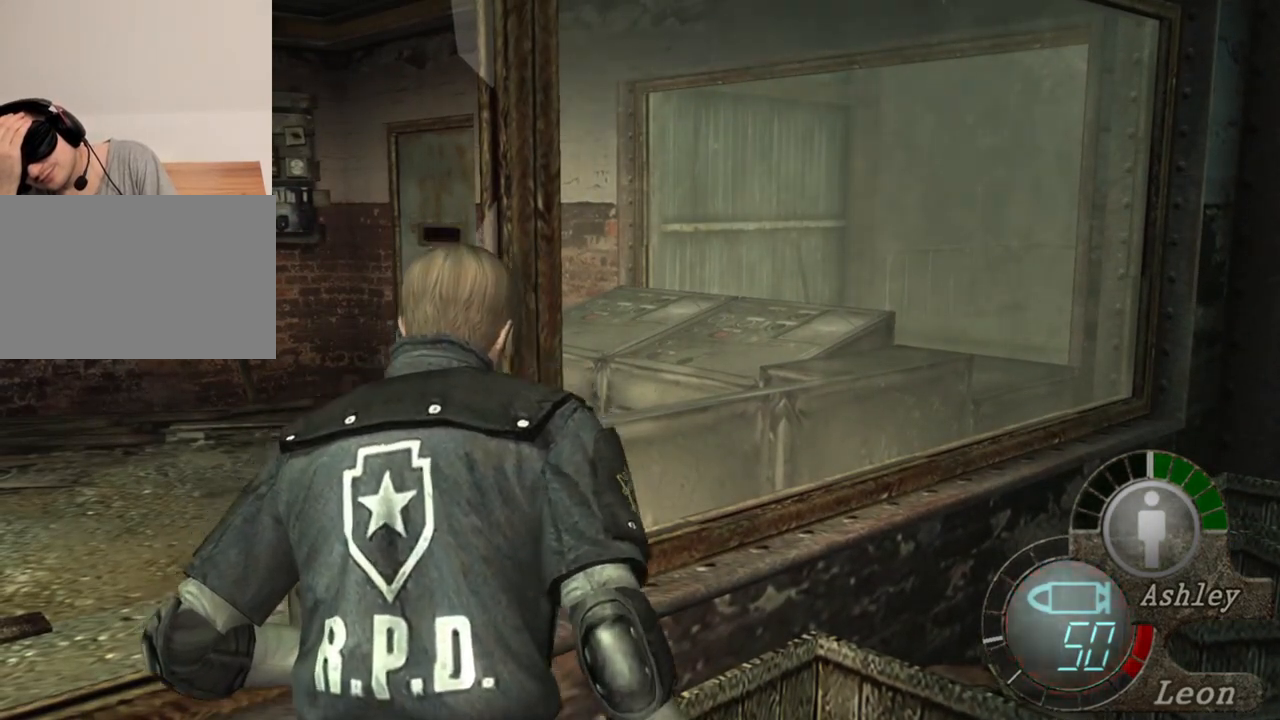
{"keys": ["shift", "w"], "mouse": [], "events": [[100, "e", "up"], [167, "e", "down"], [234, "e", "up"], [300, "e", "down"], [367, "e", "up"], [400, "e", "down"], [500, "e", "up"]]}
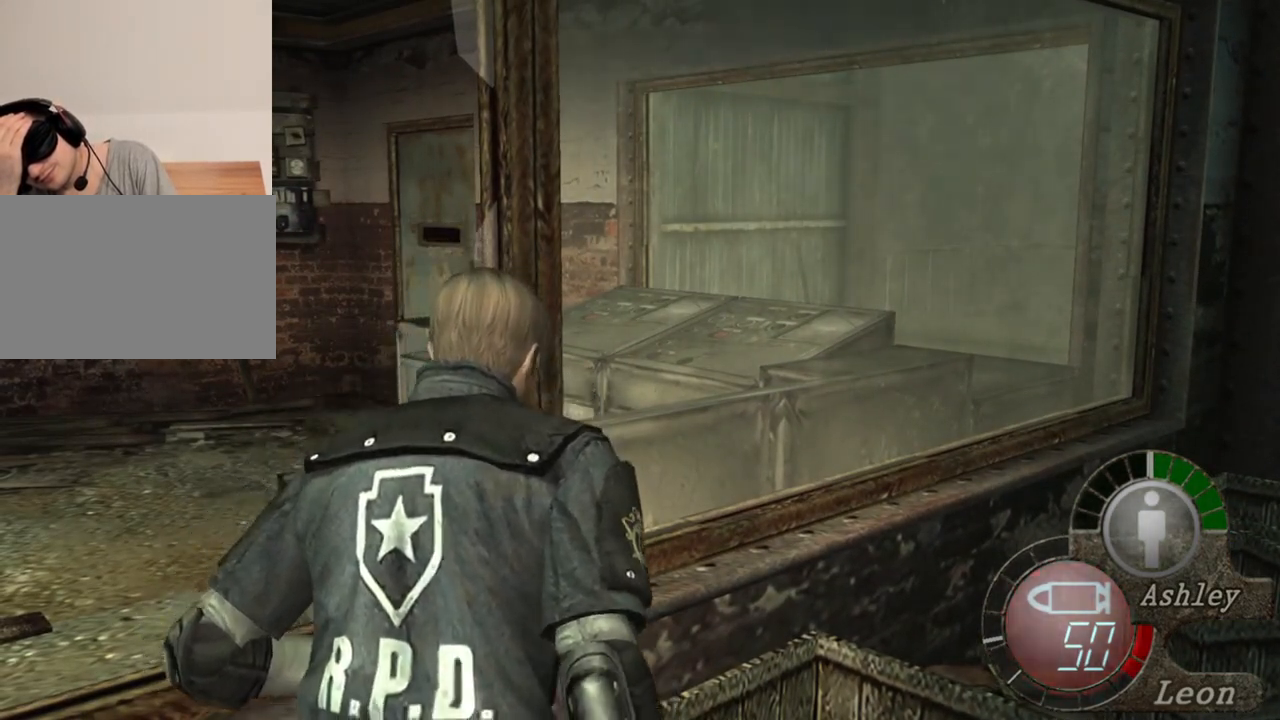
{"keys": [], "mouse": [], "events": [[34, "e", "down"], [134, "e", "up"], [167, "e", "down"], [267, "e", "up"], [300, "e", "down"], [400, "e", "up"], [500, "shift", "up"], [500, "w", "up"]]}
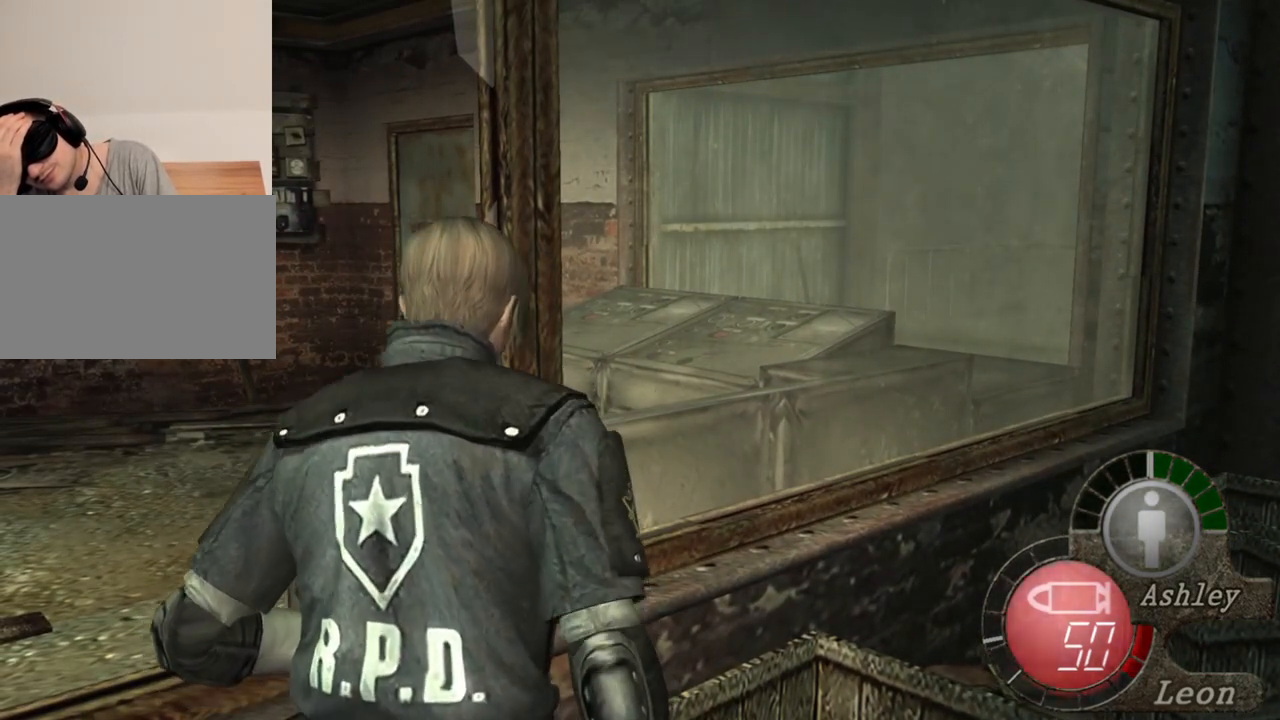
{"keys": [], "mouse": [], "events": [[100, "a", "down"], [267, "a", "up"], [334, "a", "down"], [400, "a", "up"]]}